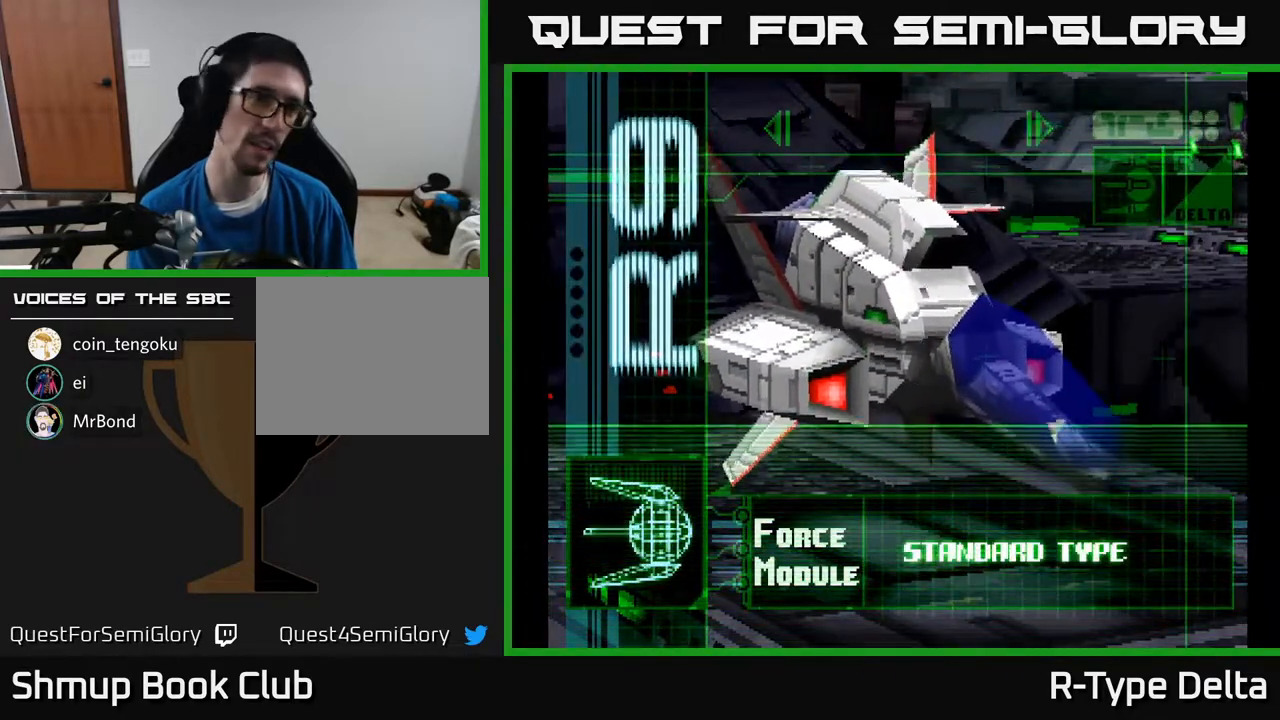
Gameplay with a controller (Xbox layout); each line is a JSON object with the inputs held at the frame after it. "events" lists button and stick changes between this image and that frame as [ms after this image, input, new state], when the widget could be followed in between. Not read: left_stick right_stick.
{"buttons": [], "events": [[67, "DPAD_LEFT", "down"], [233, "DPAD_LEFT", "up"]]}
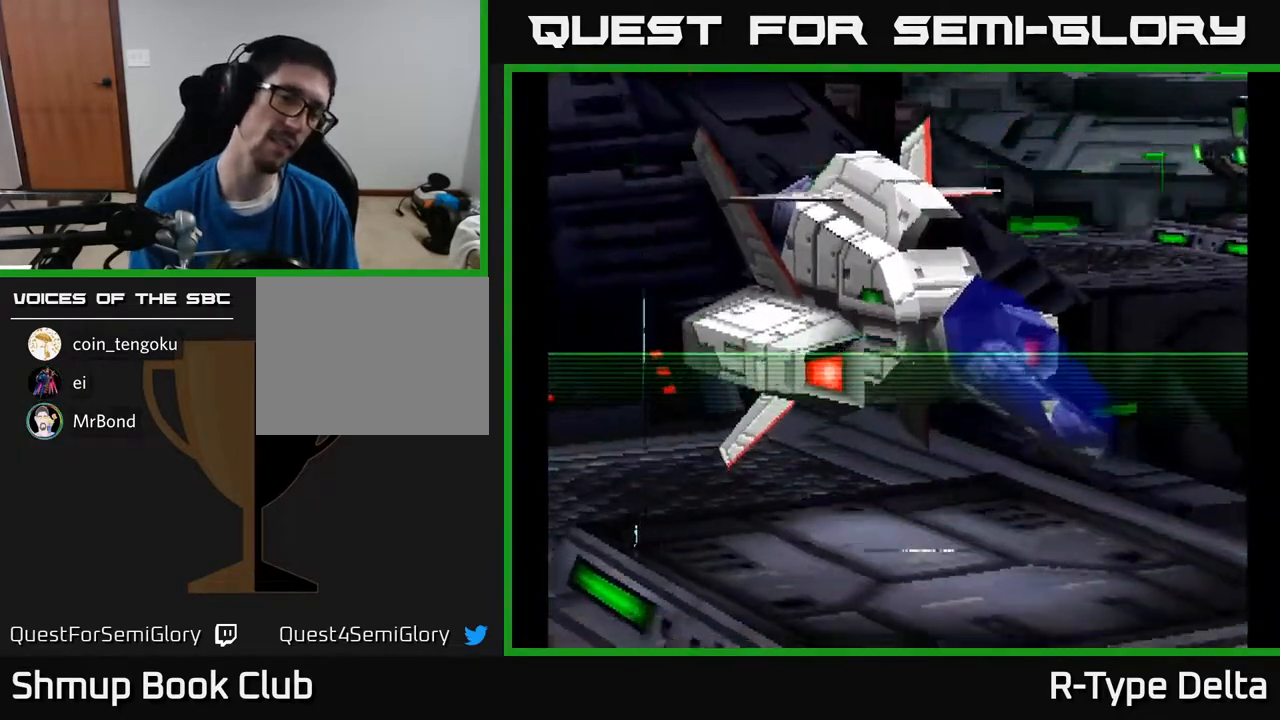
{"buttons": [], "events": []}
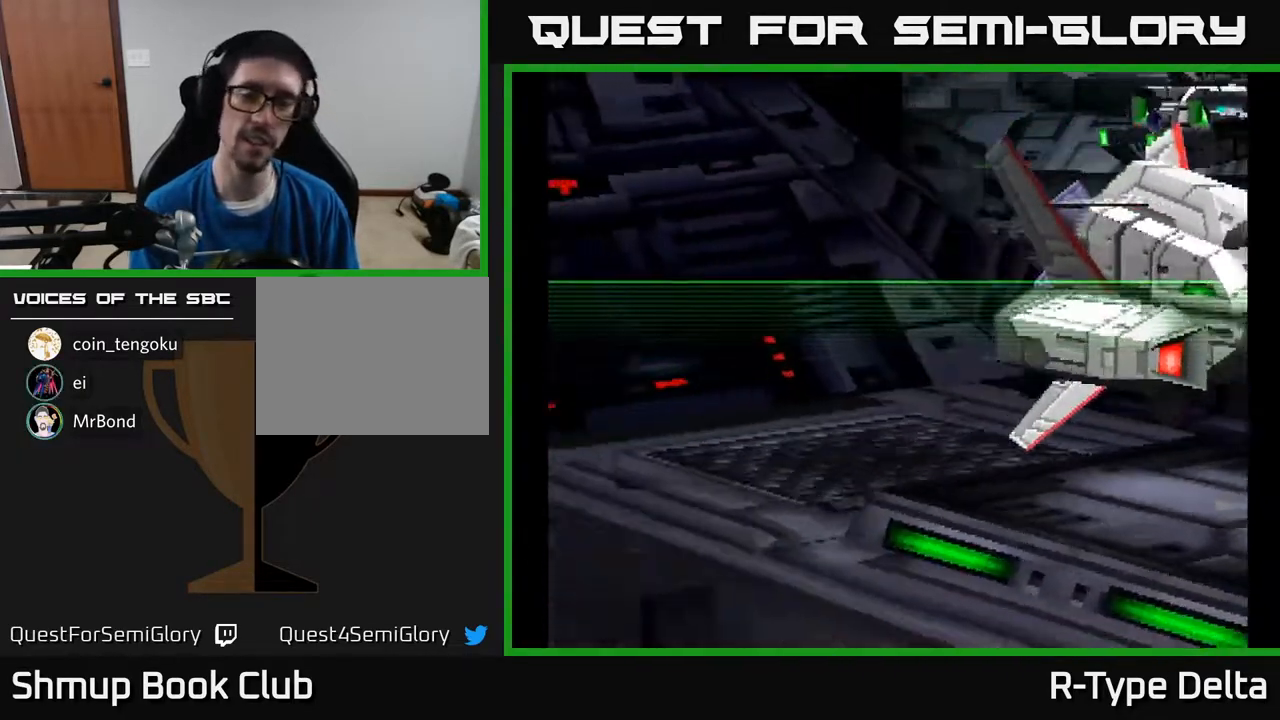
{"buttons": [], "events": []}
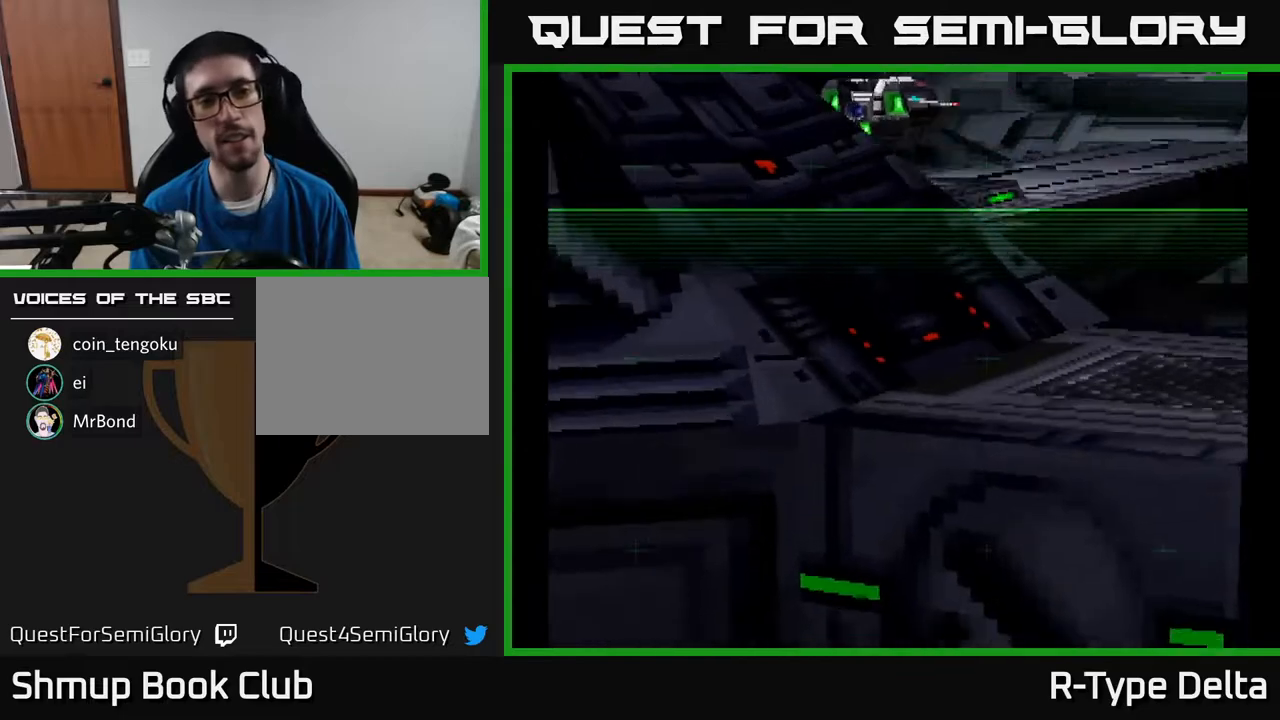
{"buttons": [], "events": []}
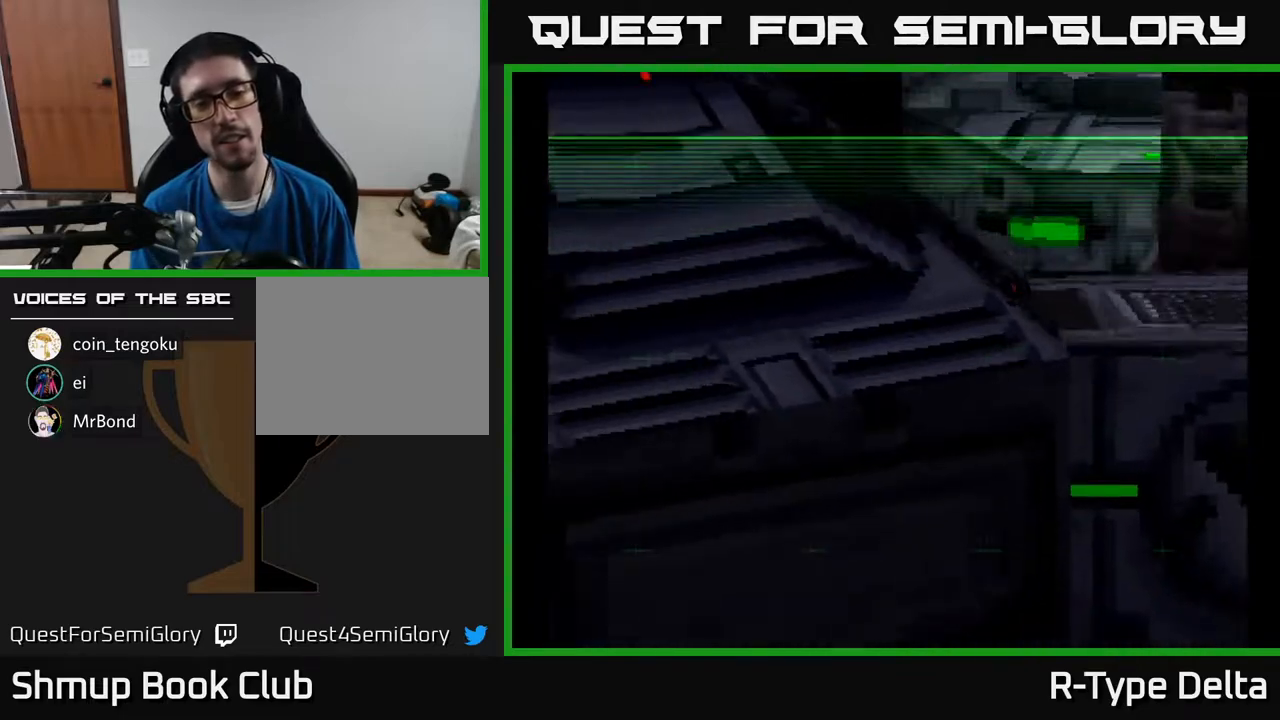
{"buttons": [], "events": []}
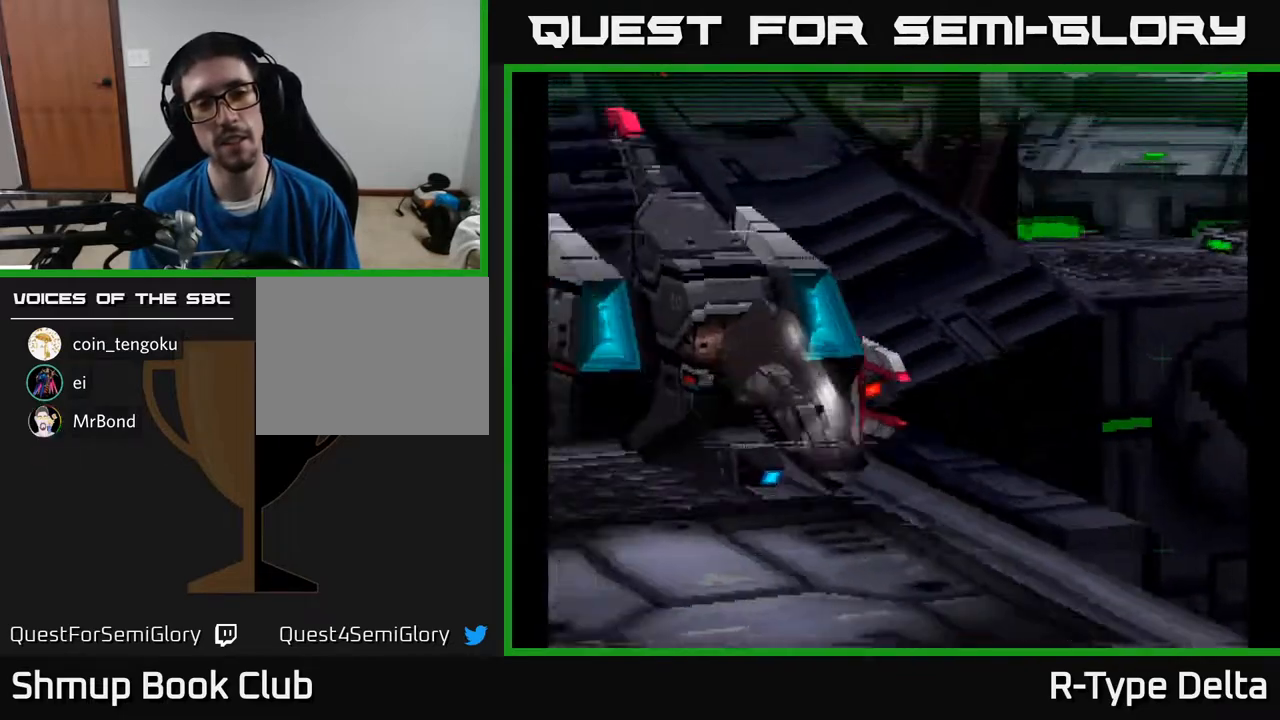
{"buttons": [], "events": []}
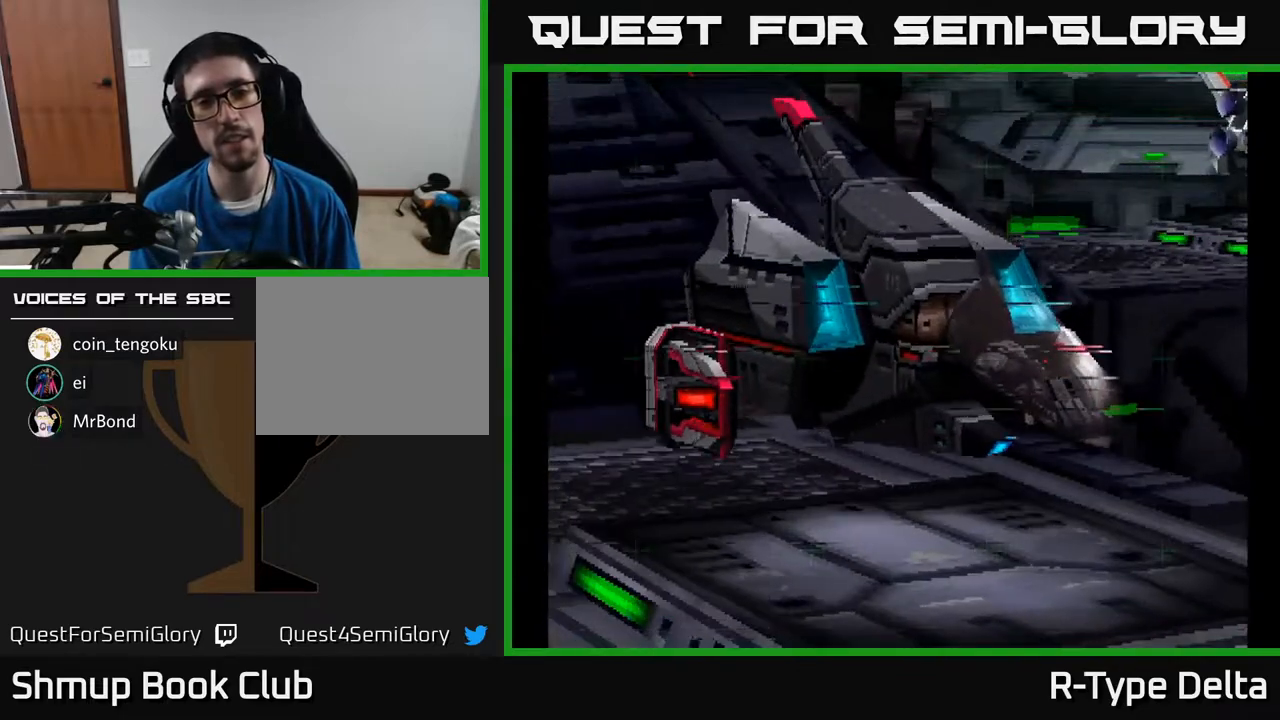
{"buttons": [], "events": []}
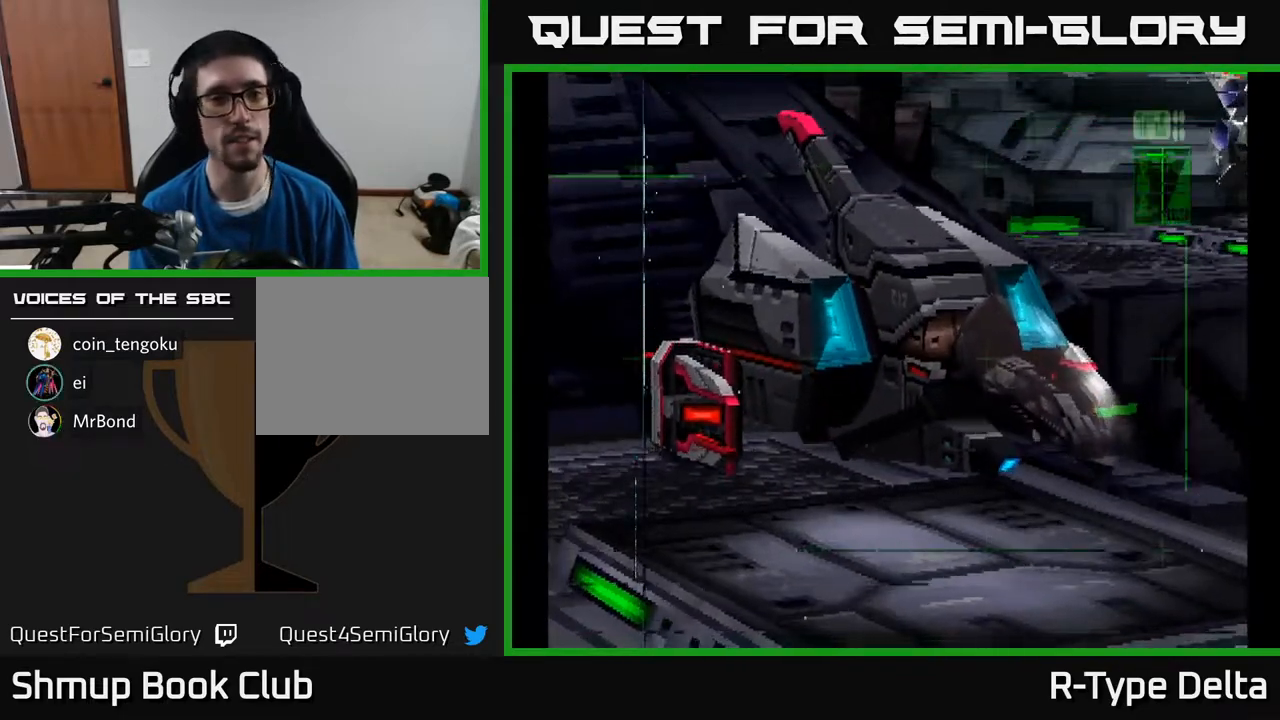
{"buttons": [], "events": []}
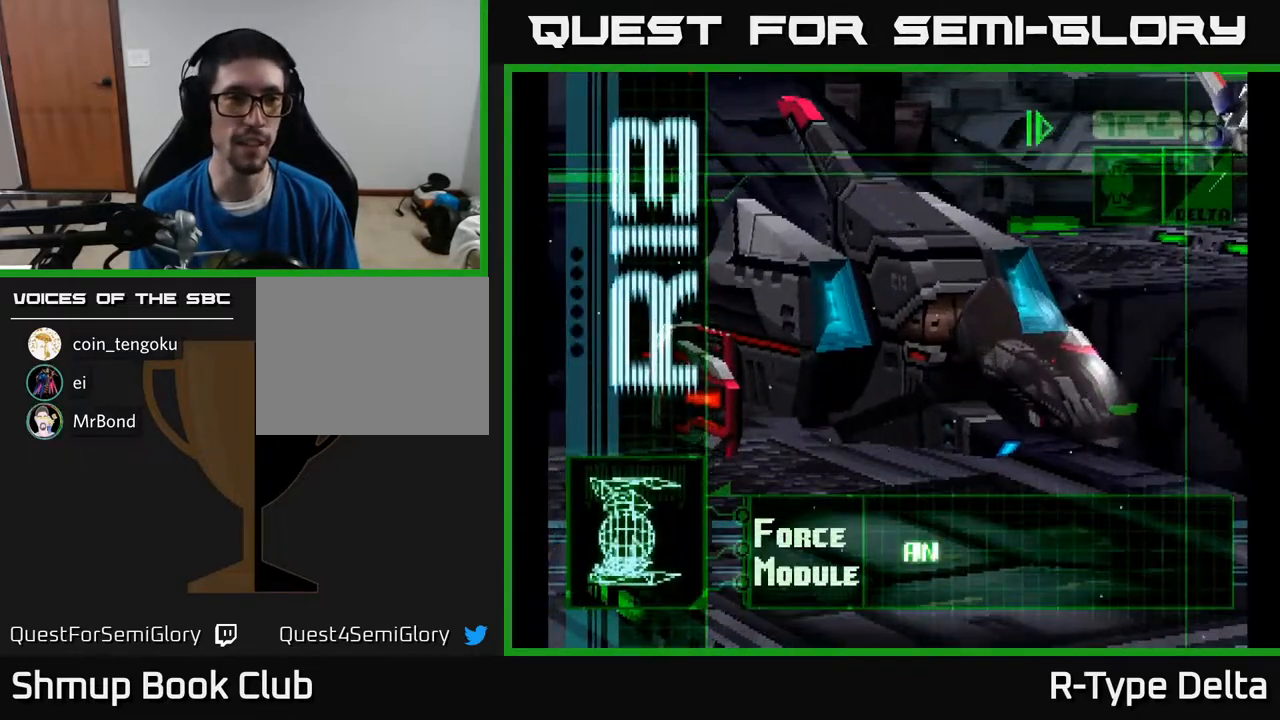
{"buttons": [], "events": []}
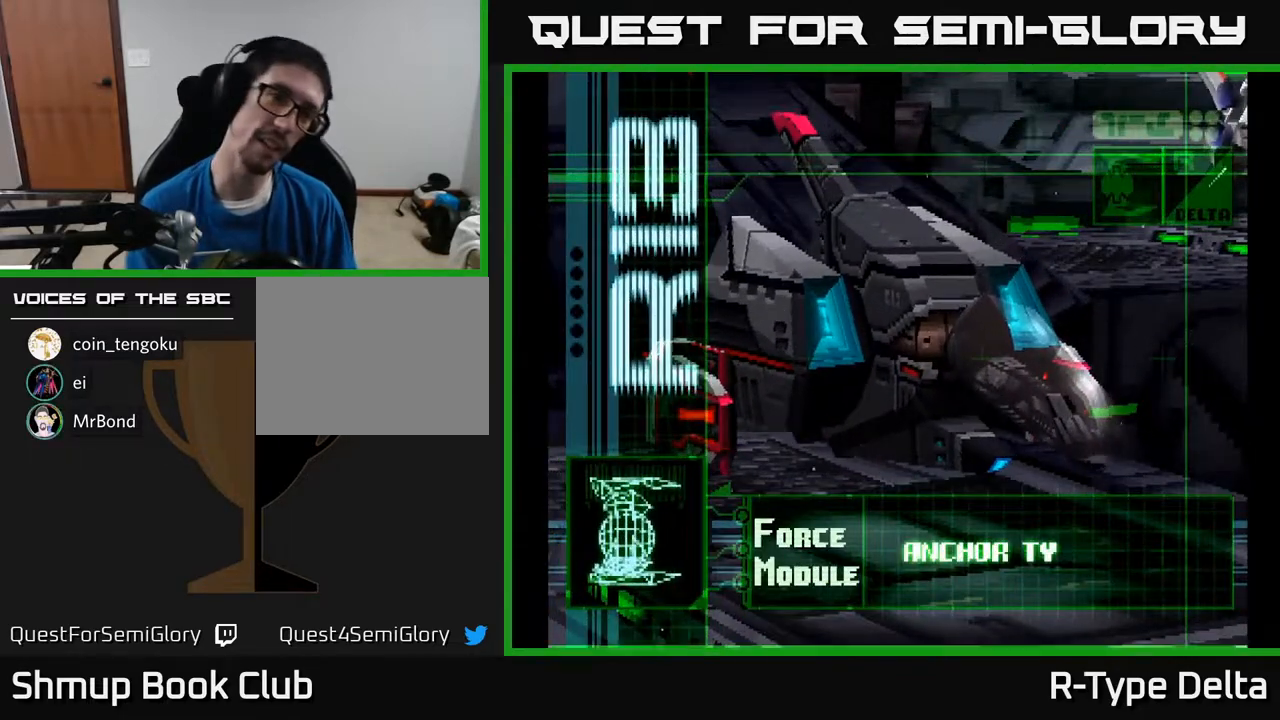
{"buttons": [], "events": []}
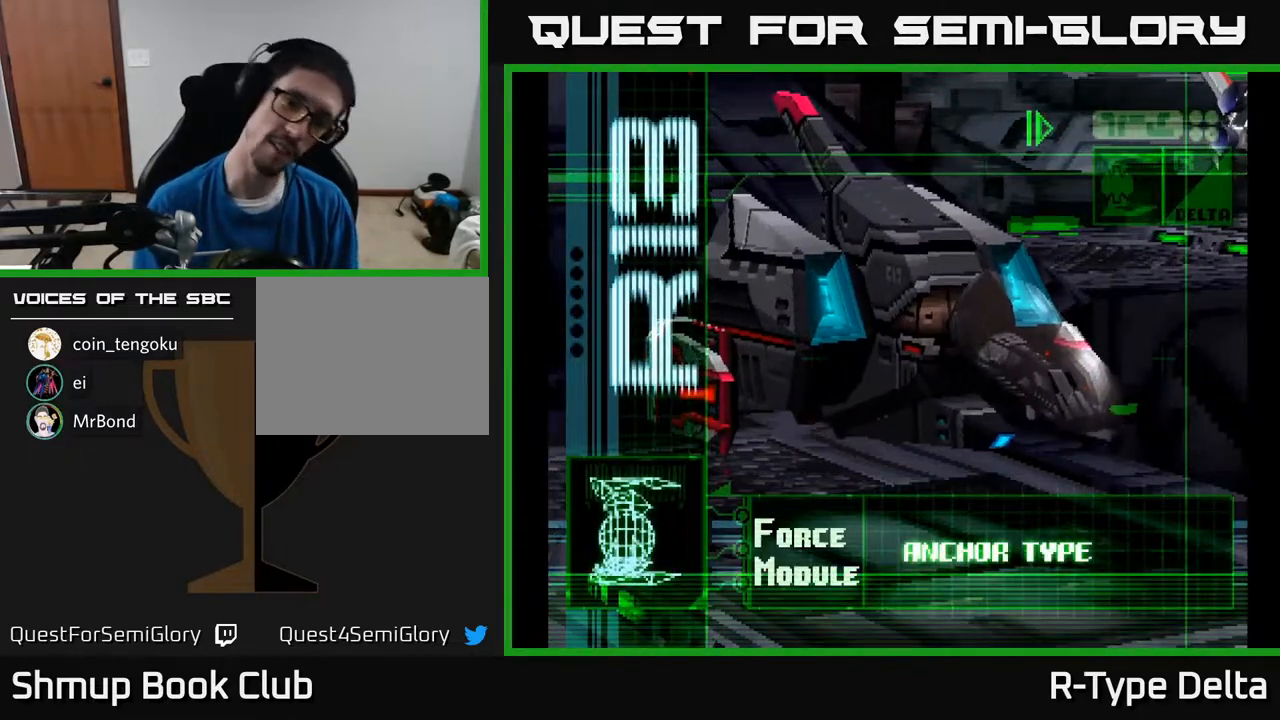
{"buttons": [], "events": []}
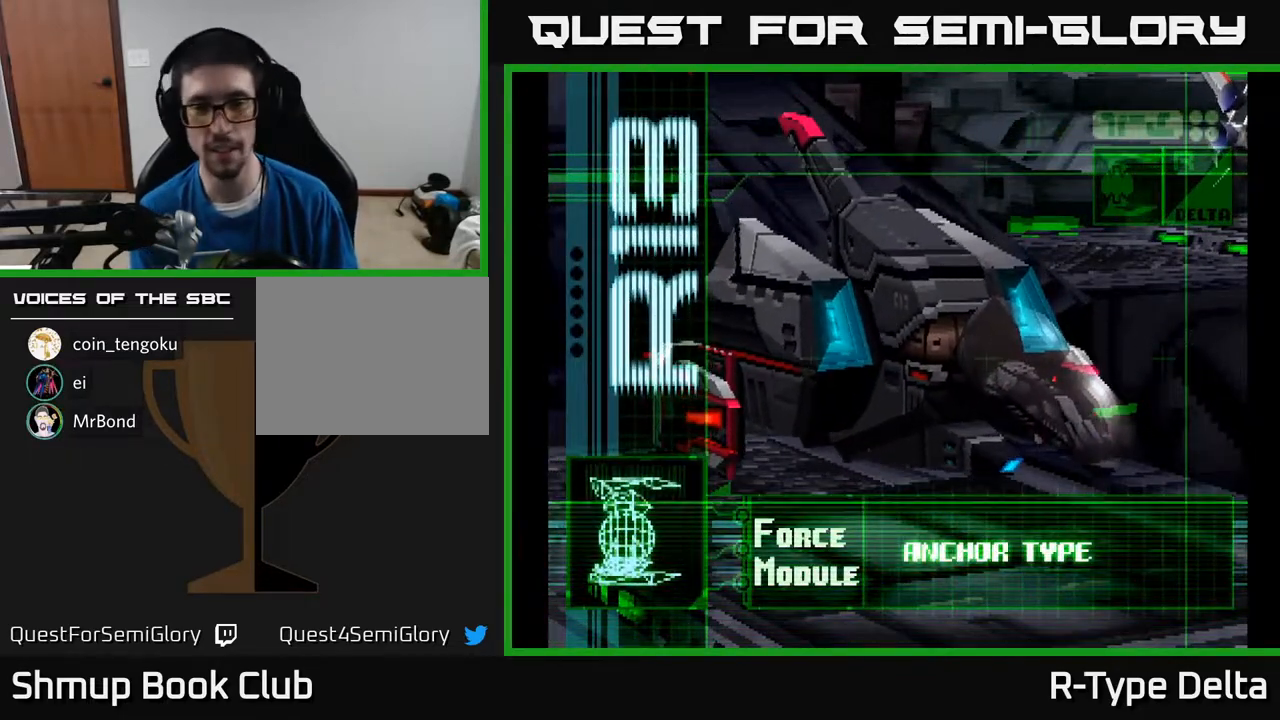
{"buttons": [], "events": [[117, "A", "down"], [217, "A", "up"]]}
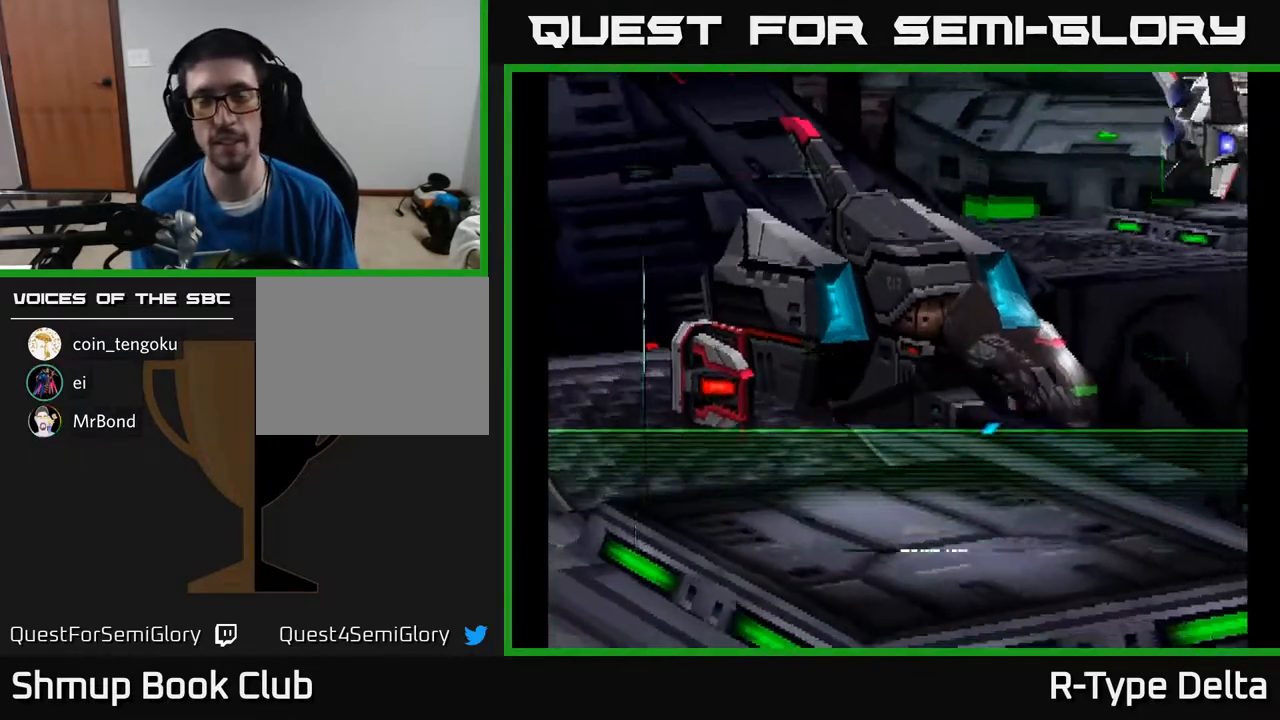
{"buttons": [], "events": []}
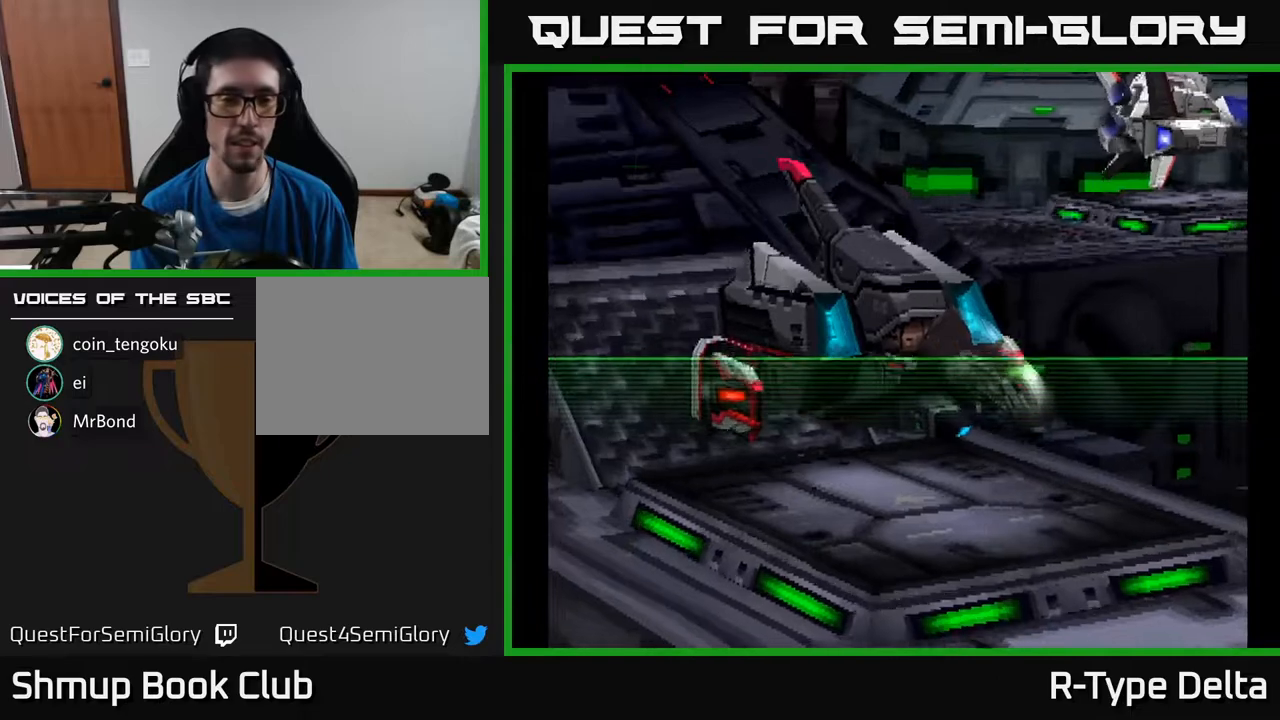
{"buttons": [], "events": []}
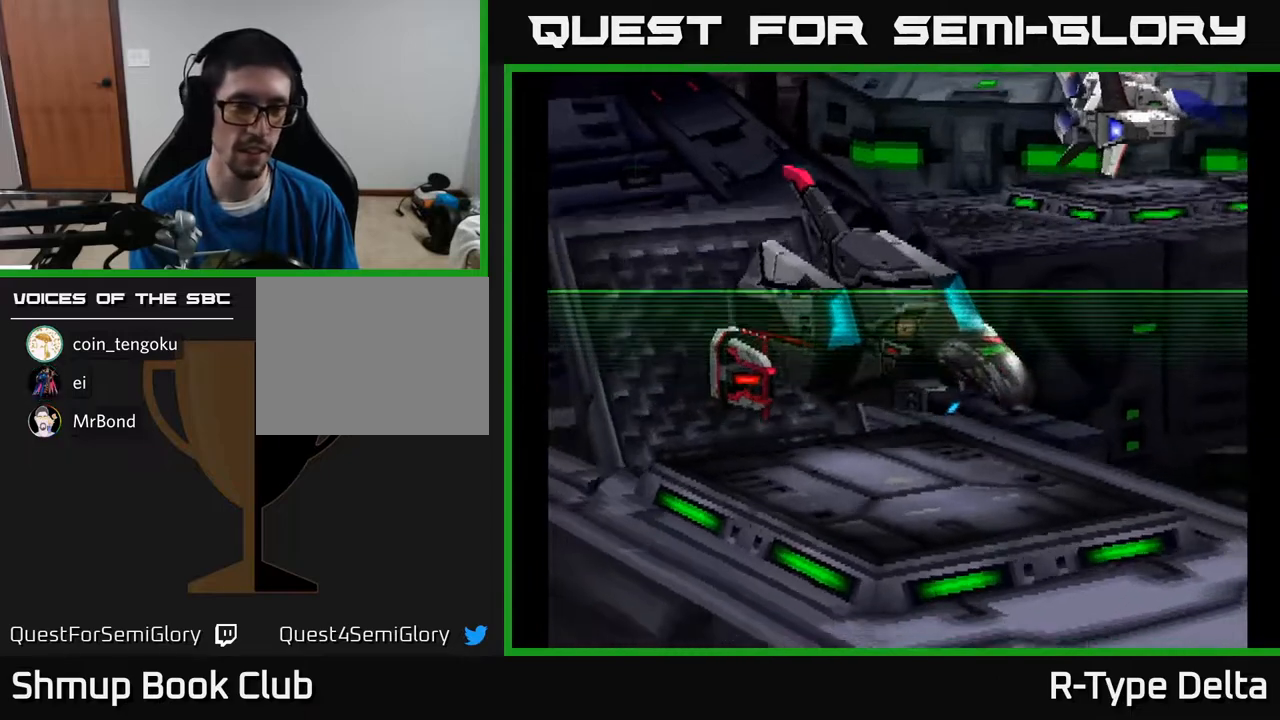
{"buttons": [], "events": []}
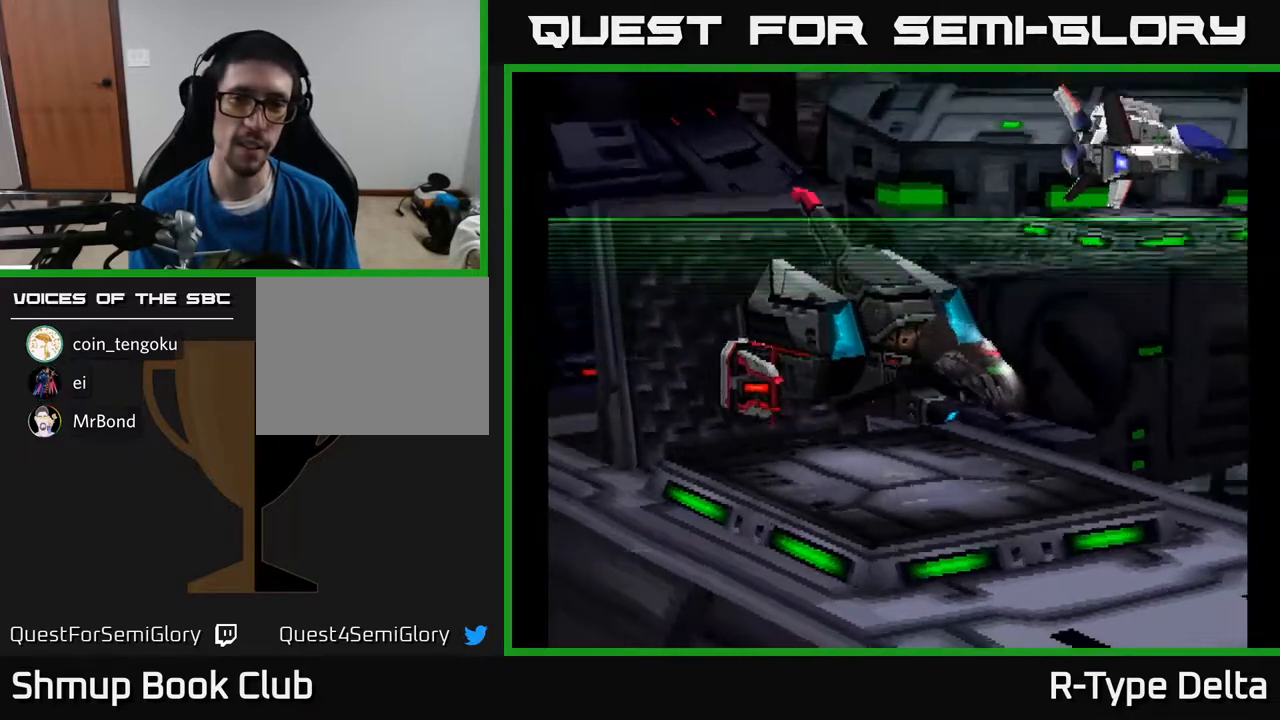
{"buttons": [], "events": []}
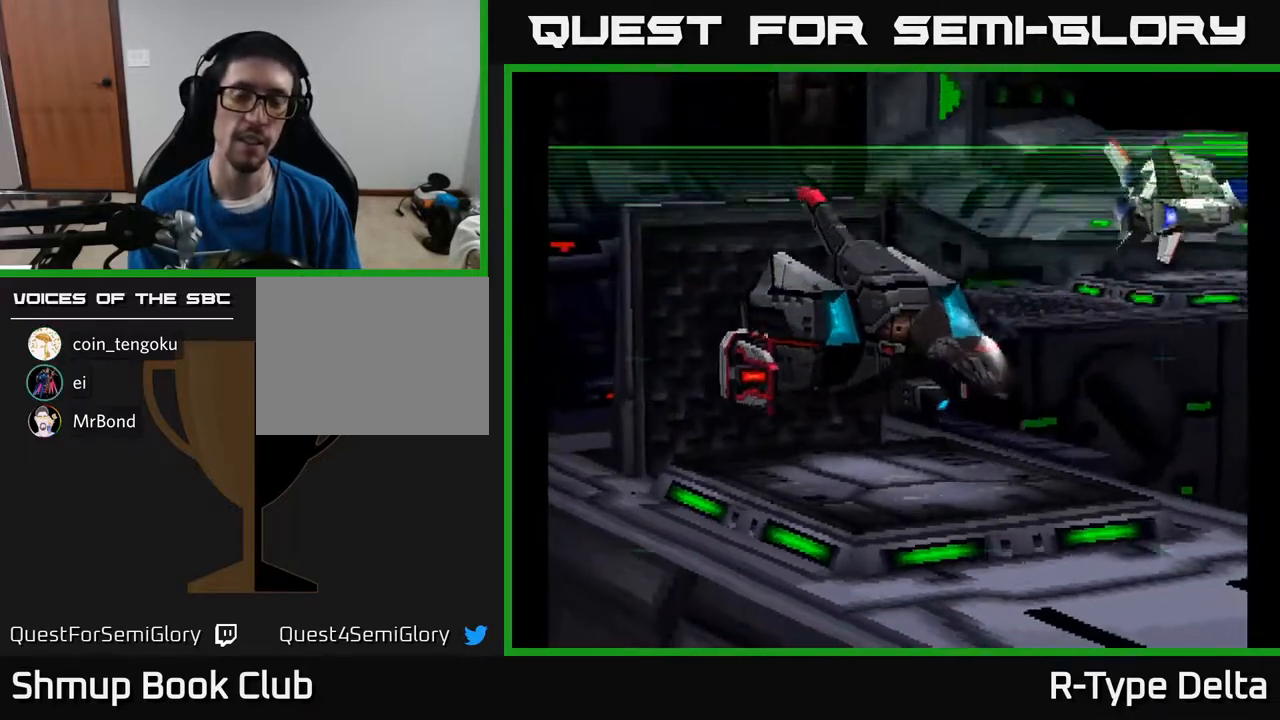
{"buttons": ["A", "X"], "events": [[33, "A", "down"], [67, "X", "down"], [117, "A", "up"], [200, "A", "down"], [217, "X", "up"], [300, "X", "down"], [317, "A", "up"], [400, "A", "down"], [417, "X", "up"], [500, "X", "down"]]}
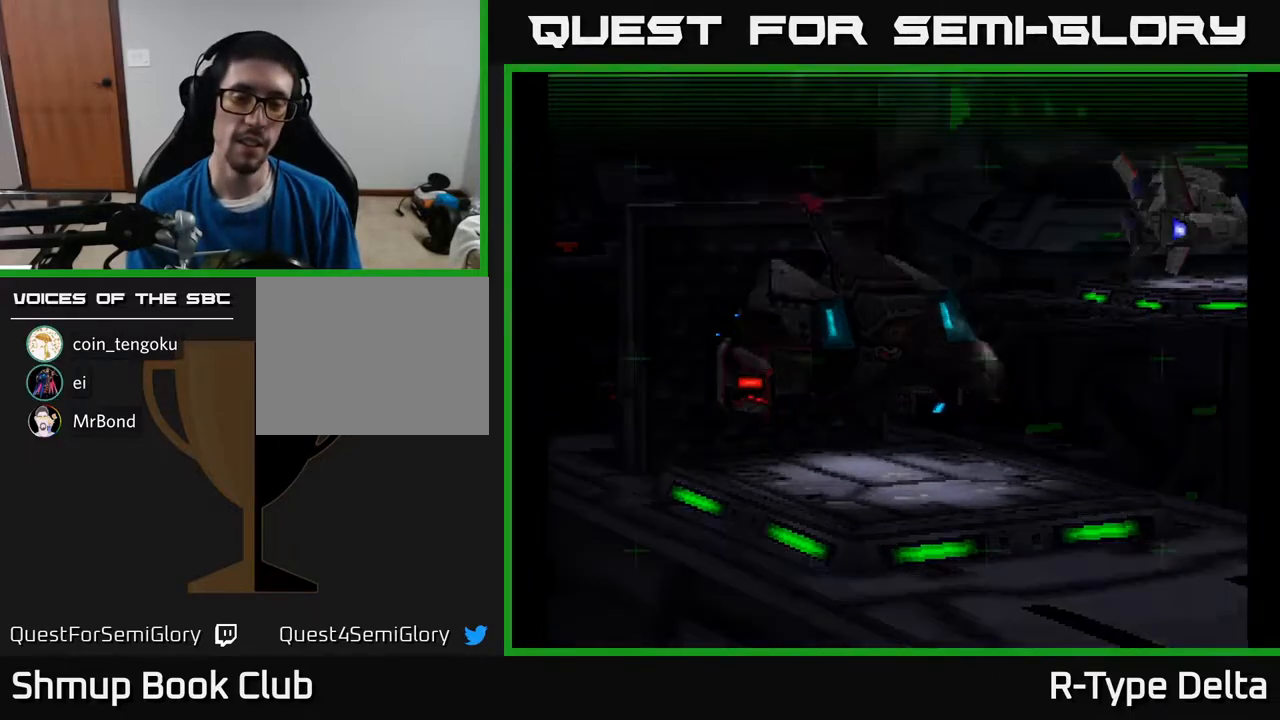
{"buttons": ["A"], "events": [[17, "A", "up"], [67, "A", "down"], [117, "X", "up"], [183, "X", "down"], [200, "A", "up"], [283, "A", "down"], [283, "X", "up"], [367, "X", "down"], [400, "A", "up"], [483, "A", "down"], [500, "X", "up"]]}
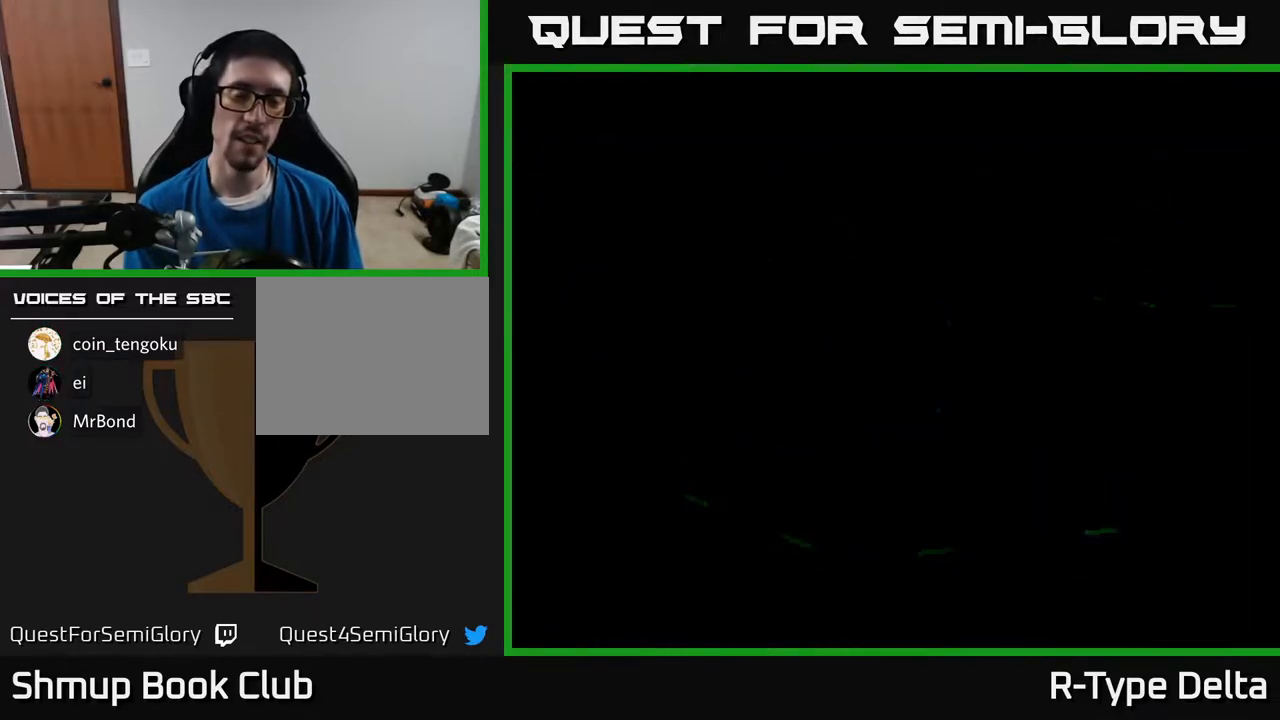
{"buttons": ["A", "X"], "events": [[67, "X", "down"], [100, "A", "up"], [183, "A", "down"], [200, "X", "up"], [283, "X", "down"], [300, "A", "up"], [383, "A", "down"], [417, "X", "up"], [483, "X", "down"]]}
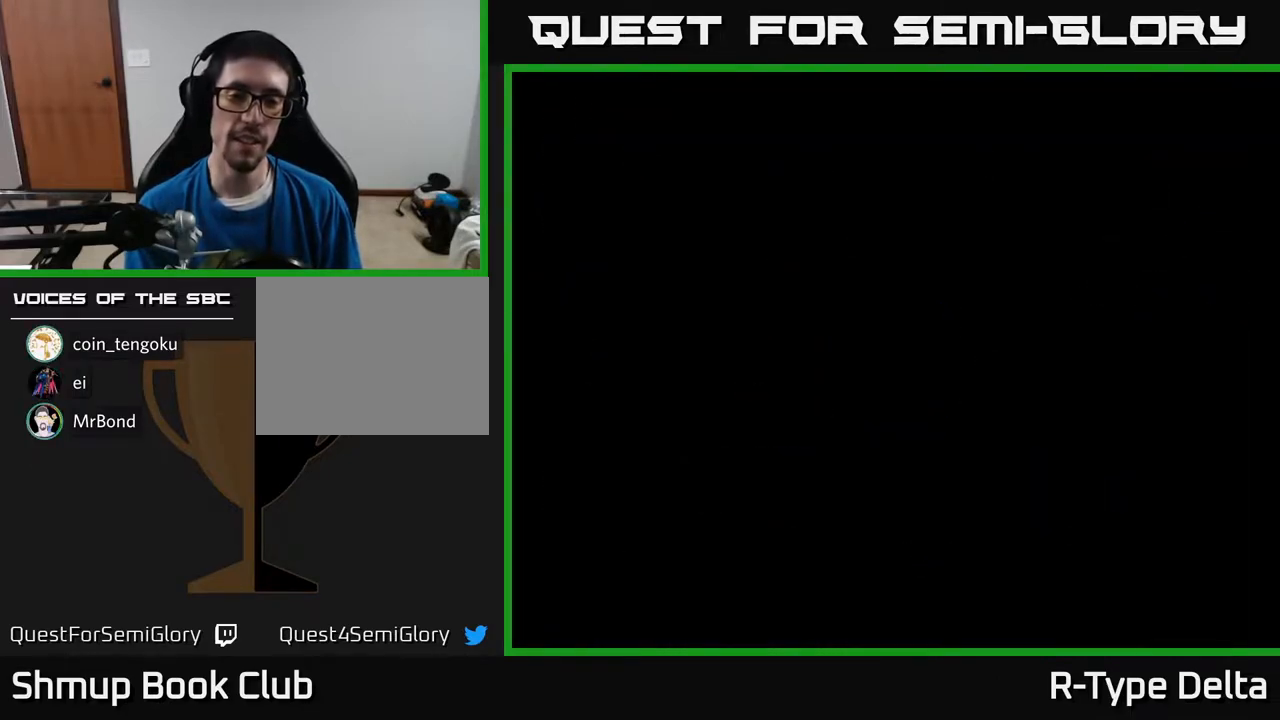
{"buttons": ["A"], "events": [[17, "A", "up"], [83, "A", "down"], [117, "X", "up"], [183, "X", "down"], [217, "A", "up"], [317, "A", "down"], [317, "X", "up"], [383, "X", "down"], [483, "X", "up"]]}
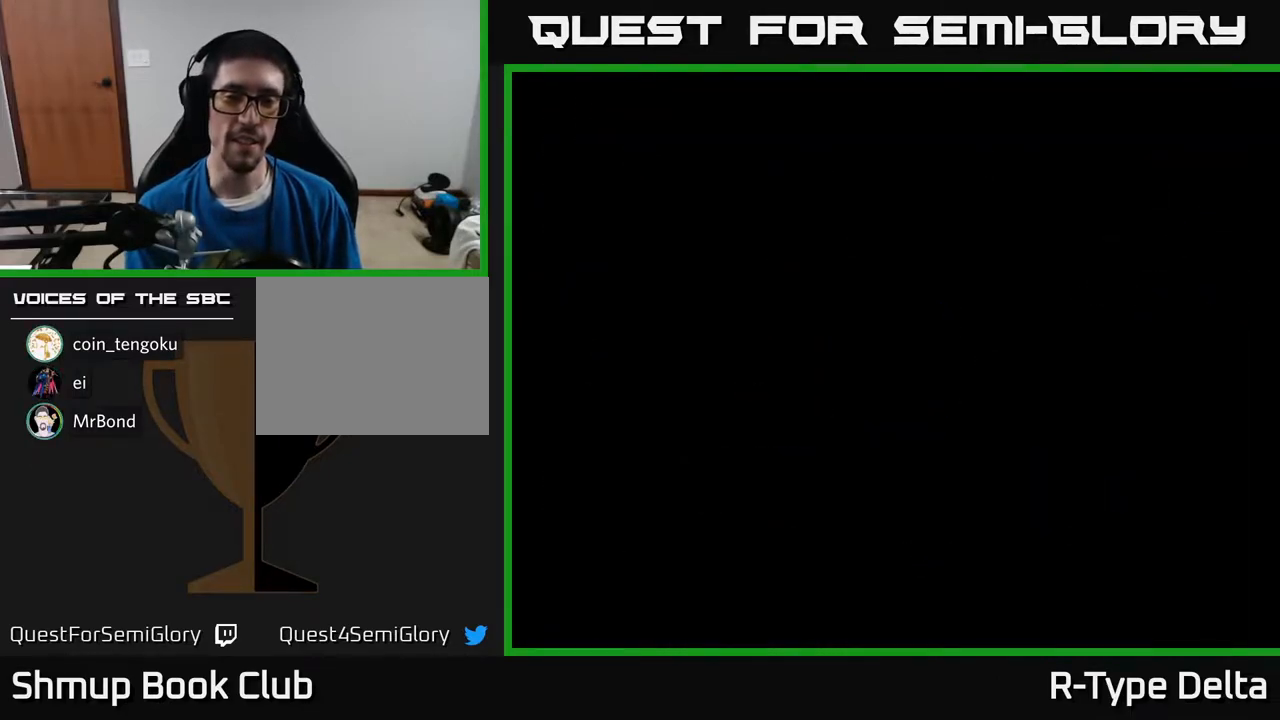
{"buttons": [], "events": [[50, "X", "down"], [83, "A", "up"], [167, "A", "down"], [183, "X", "up"], [300, "A", "up"]]}